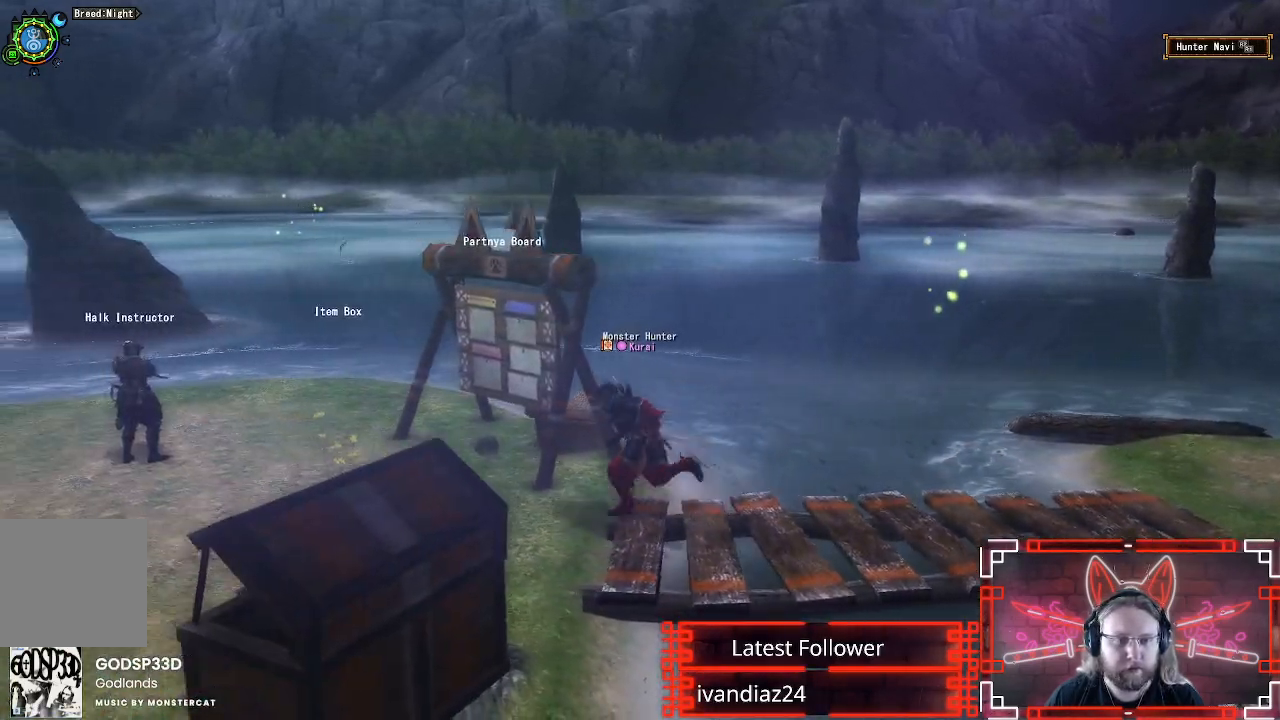
Gameplay with a controller (Xbox layout); each line is a JSON object with the inputs held at the frame after it. "events" lists button and stick changes between this image and that frame as [ms after this image, input, new state], when the widget could be followed in between.
{"buttons": [], "left_stick": "down-left", "right_stick": "center", "events": [[67, "R1", "up"], [67, "left_stick", "down-left"]]}
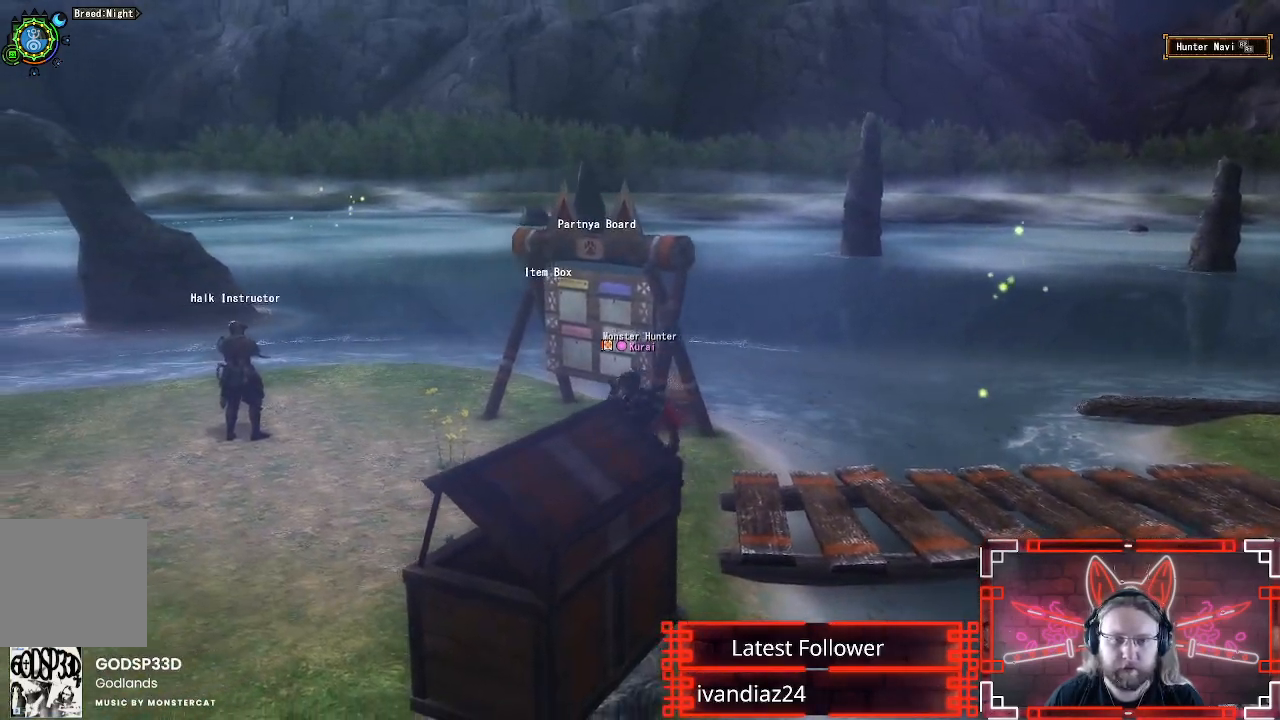
{"buttons": ["R1"], "left_stick": "down-left", "right_stick": "center", "events": [[17, "R1", "down"]]}
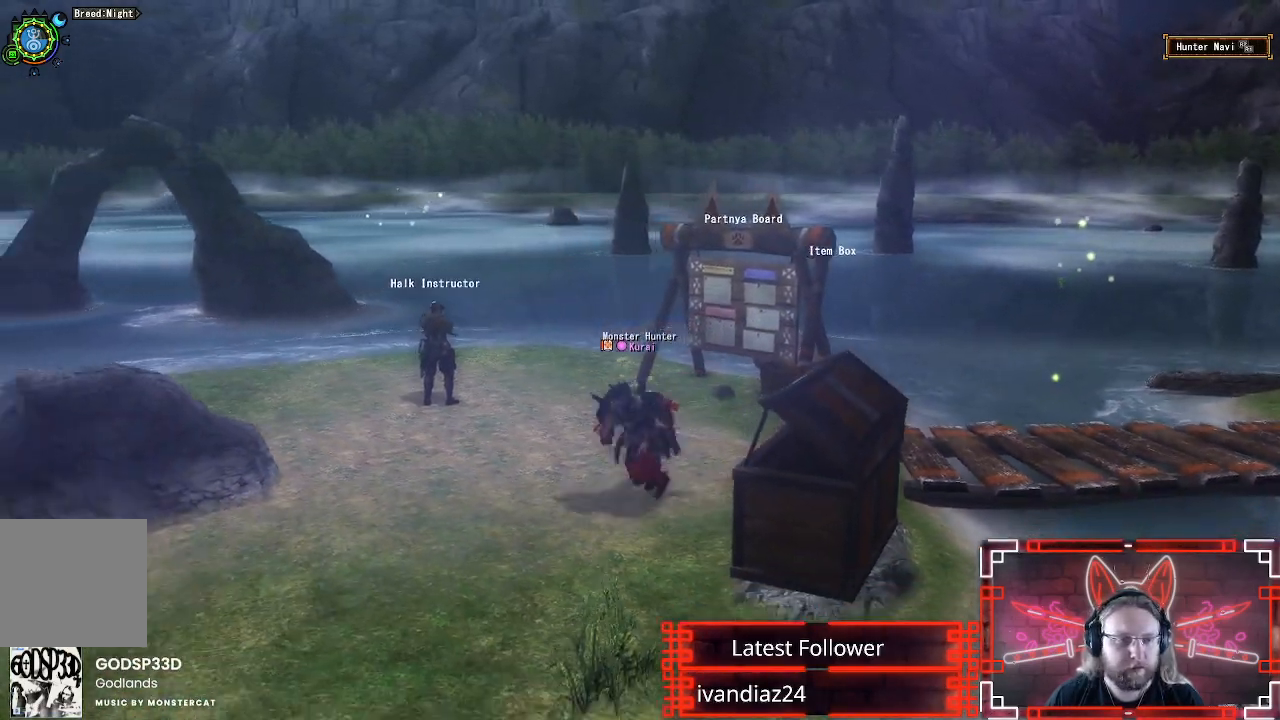
{"buttons": ["R1"], "left_stick": "down", "right_stick": "center", "events": [[267, "left_stick", "down"]]}
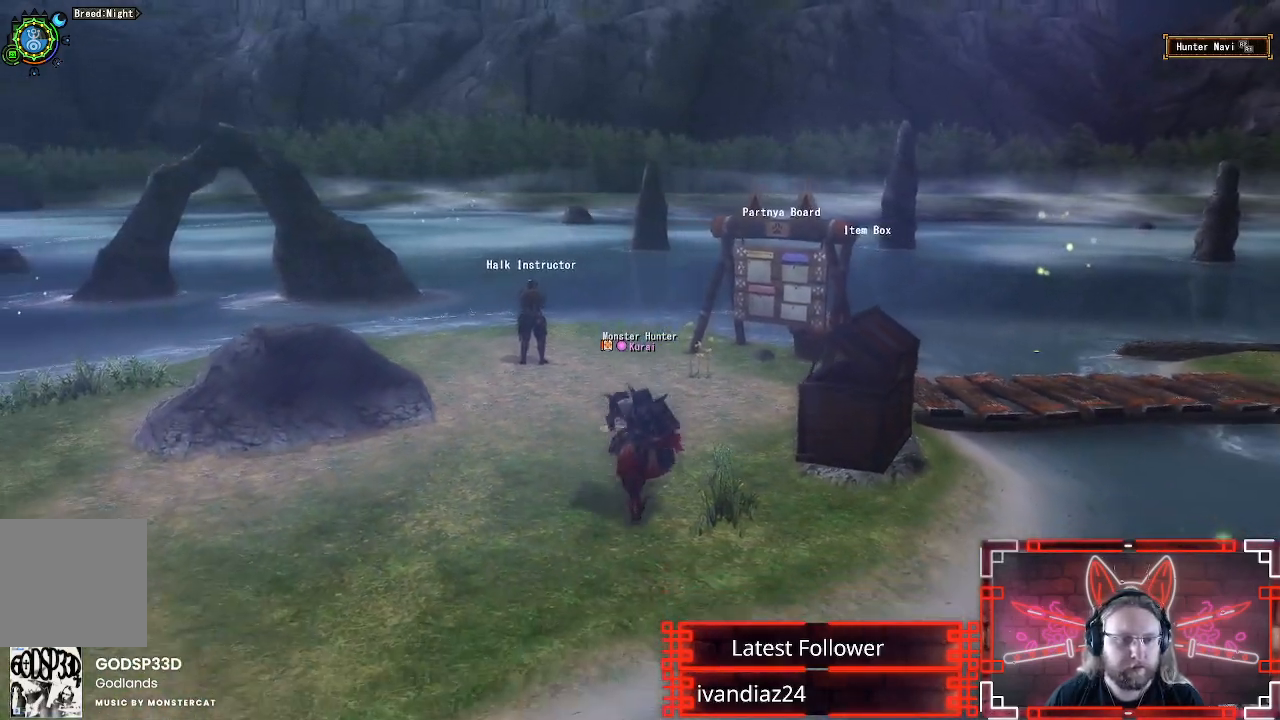
{"buttons": ["R1"], "left_stick": "down-left", "right_stick": "center", "events": [[217, "left_stick", "down-left"]]}
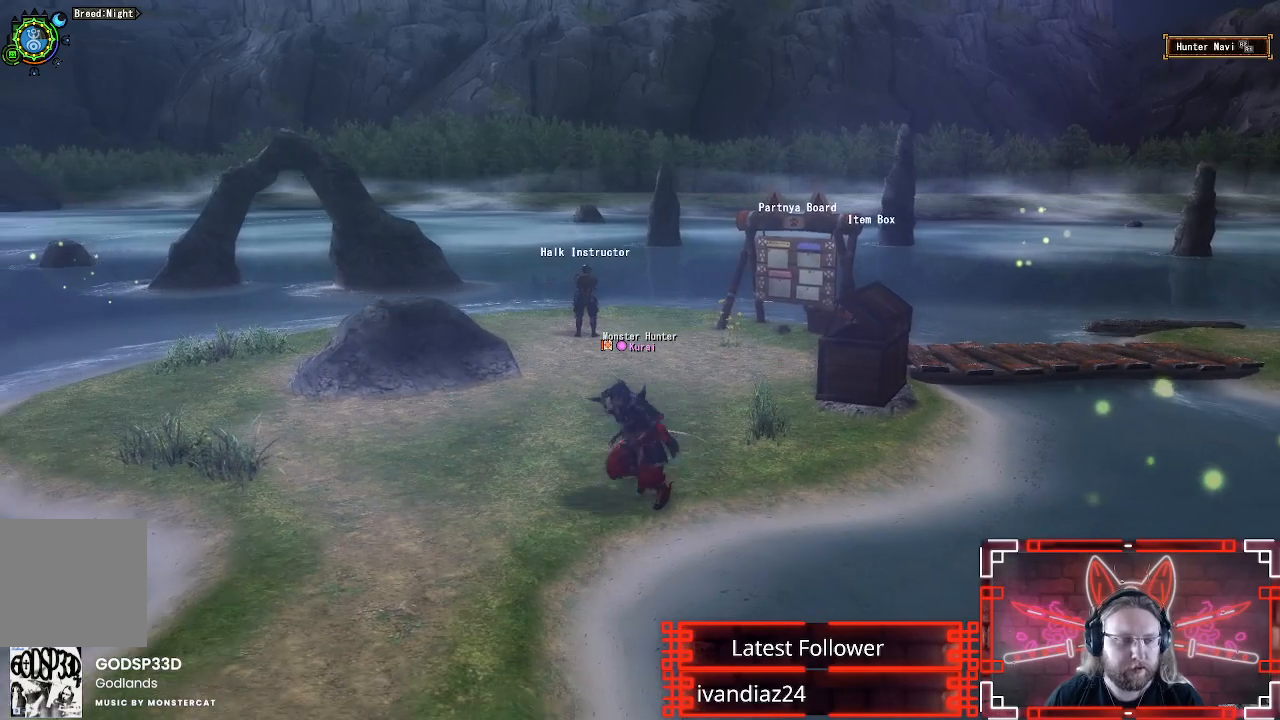
{"buttons": ["R1"], "left_stick": "down-left", "right_stick": "center", "events": []}
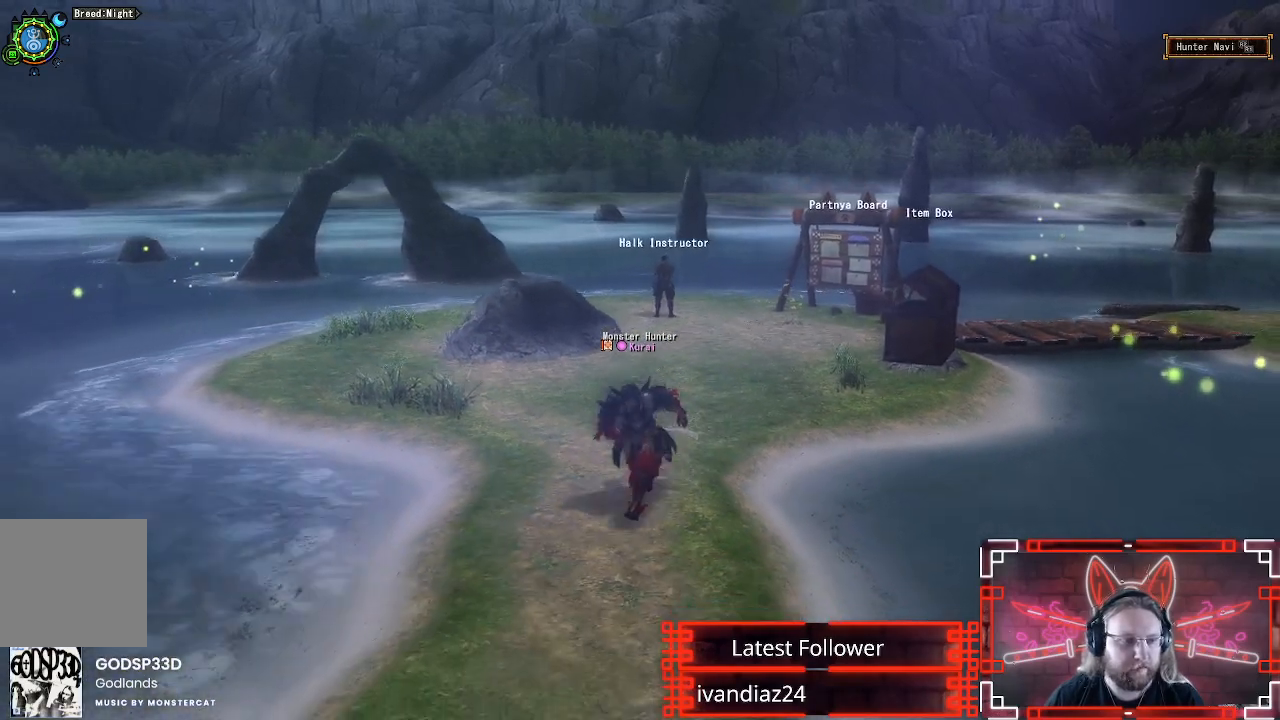
{"buttons": ["R1"], "left_stick": "down", "right_stick": "center", "events": [[50, "left_stick", "down"], [333, "B", "down"], [483, "B", "up"]]}
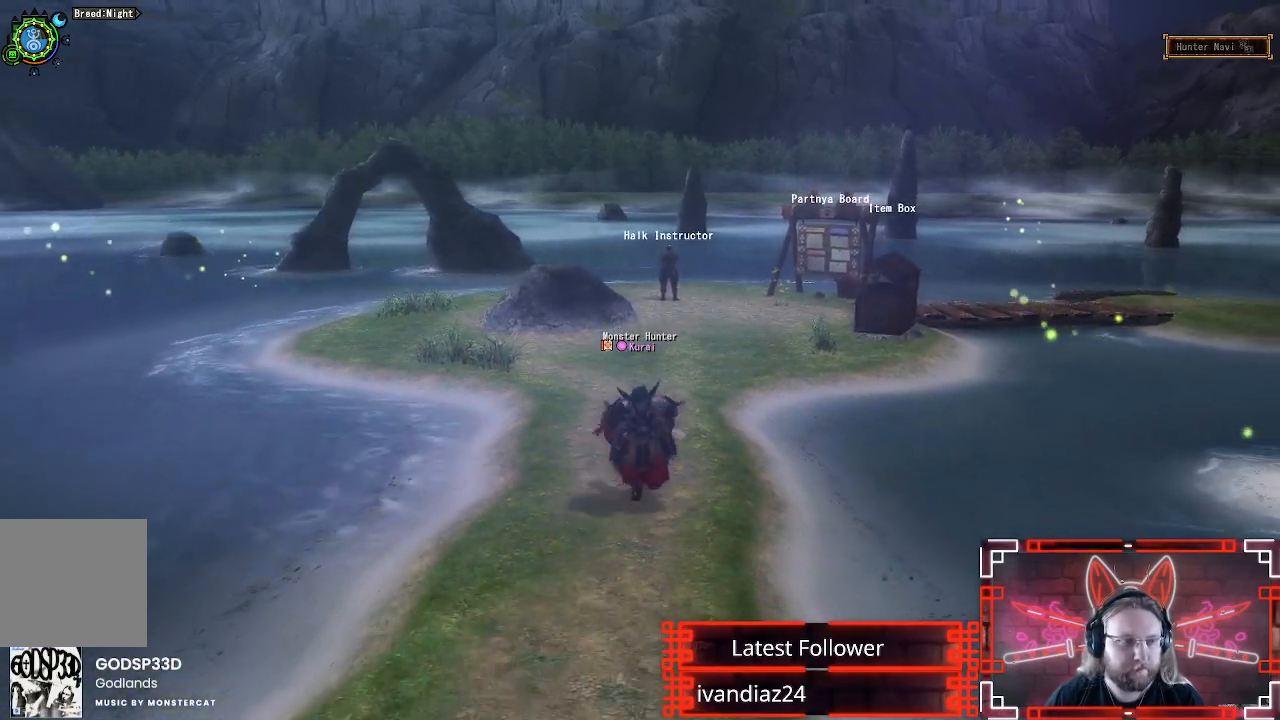
{"buttons": ["R1"], "left_stick": "down", "right_stick": "center", "events": [[100, "B", "down"], [233, "B", "up"], [333, "B", "down"], [450, "B", "up"]]}
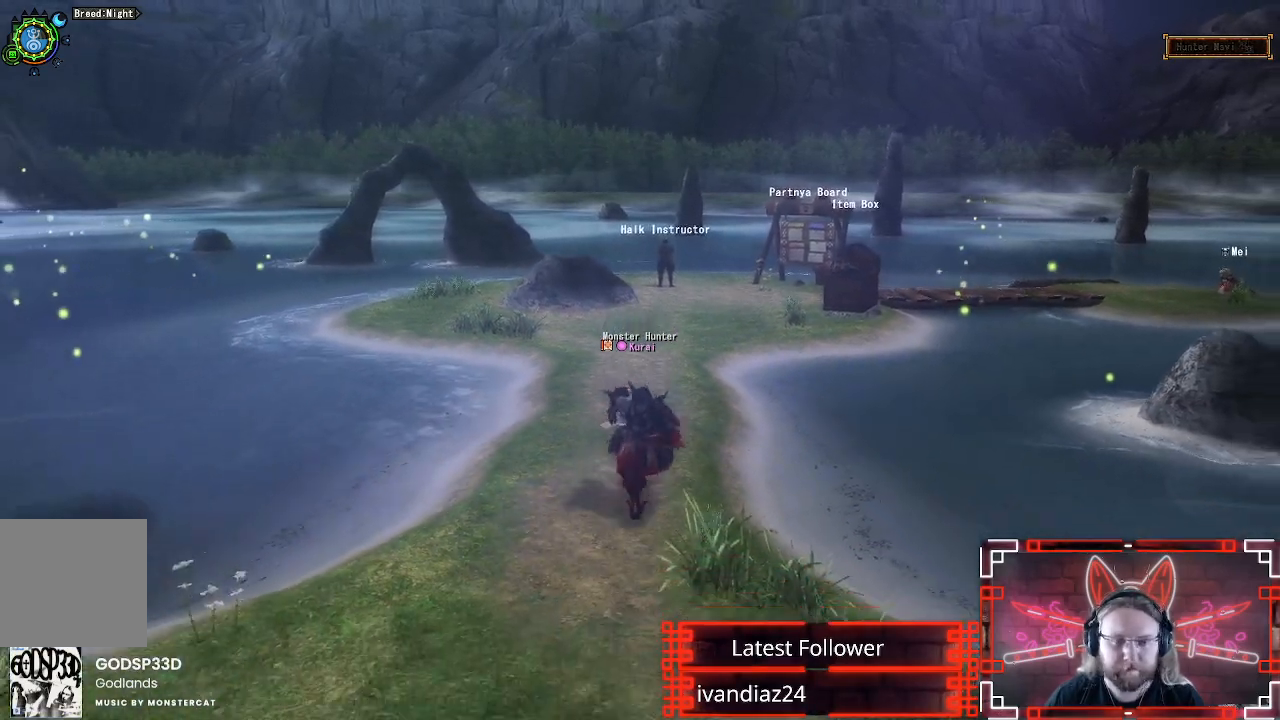
{"buttons": ["R1"], "left_stick": "down", "right_stick": "center", "events": [[50, "B", "down"], [167, "B", "up"], [283, "B", "down"], [417, "B", "up"]]}
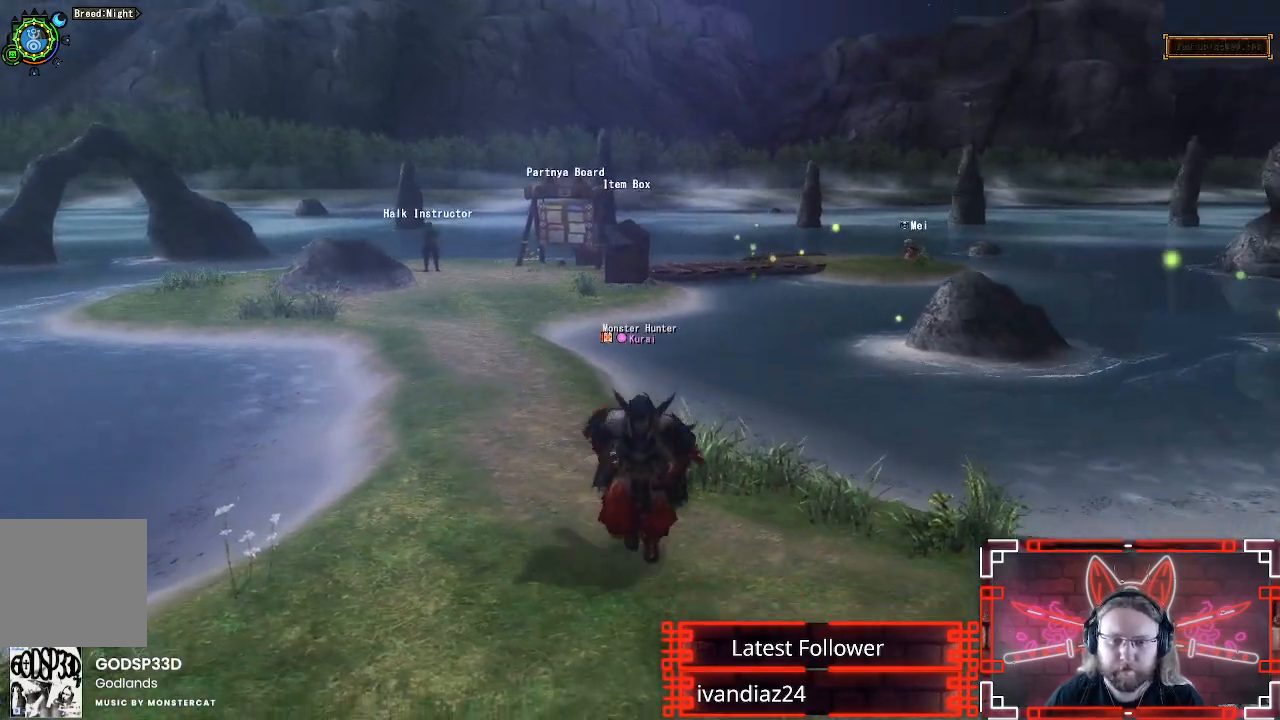
{"buttons": [], "left_stick": "down-right", "right_stick": "center", "events": [[100, "left_stick", "down-right"], [117, "B", "down"], [283, "B", "up"], [367, "B", "down"], [433, "R1", "up"], [500, "B", "up"]]}
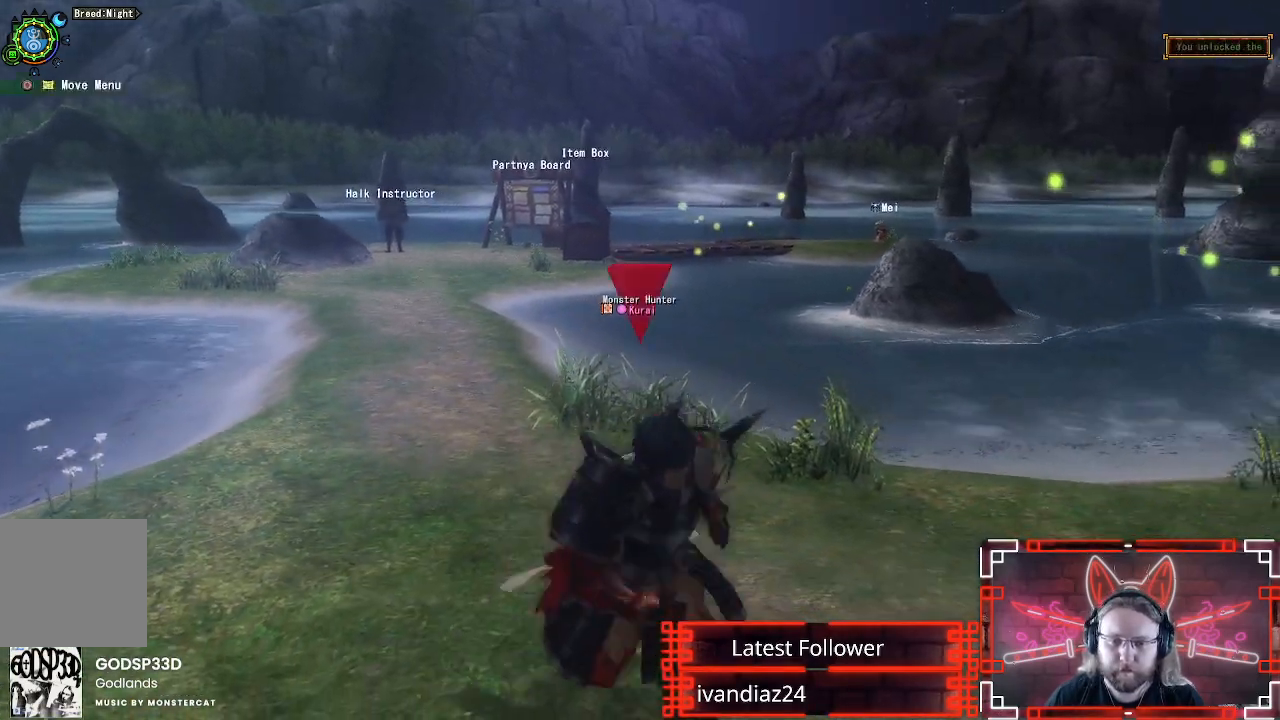
{"buttons": [], "left_stick": "center", "right_stick": "center", "events": [[167, "B", "down"], [300, "B", "up"], [383, "left_stick", "center"]]}
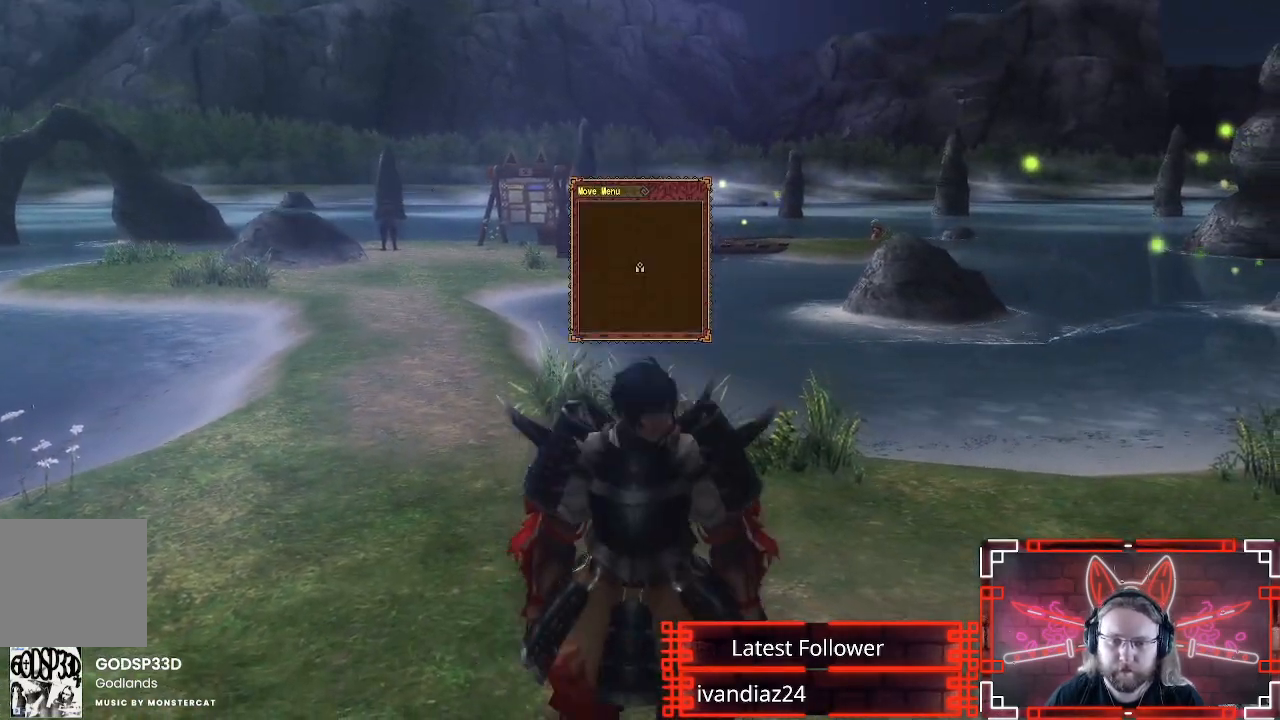
{"buttons": ["DPAD_DOWN"], "left_stick": "center", "right_stick": "center", "events": [[417, "DPAD_DOWN", "down"]]}
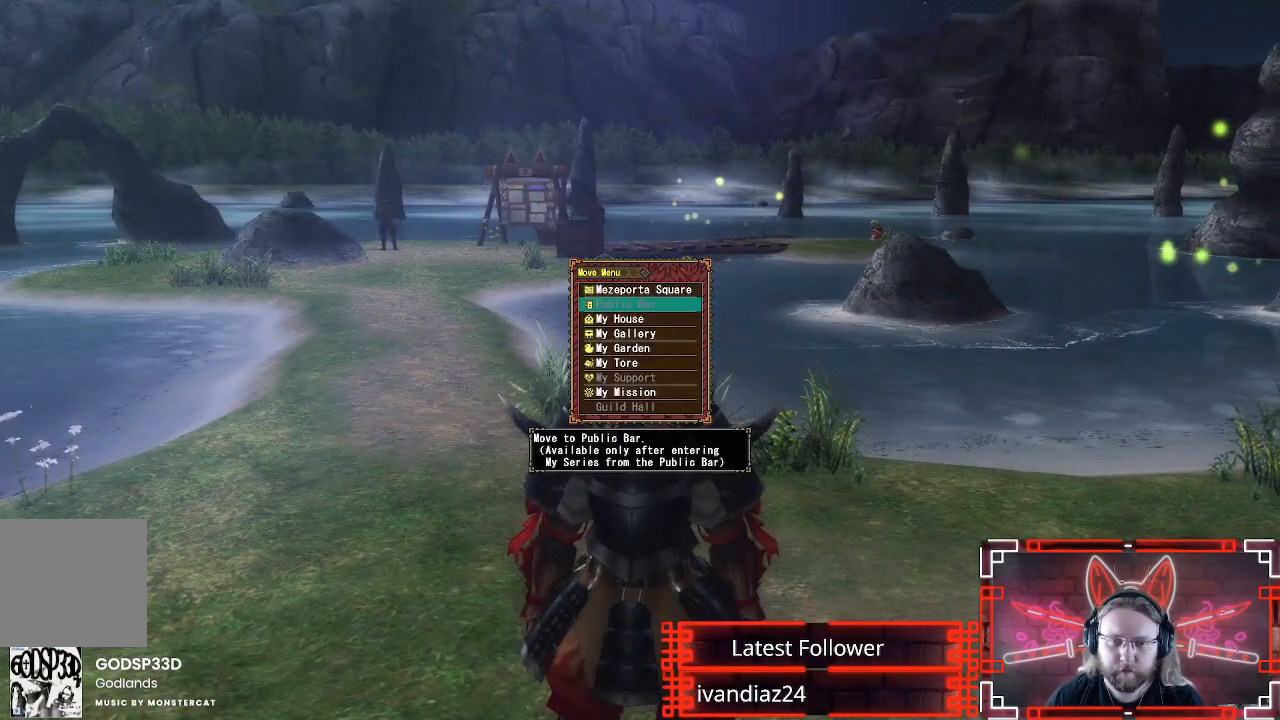
{"buttons": [], "left_stick": "center", "right_stick": "center", "events": [[450, "DPAD_DOWN", "up"]]}
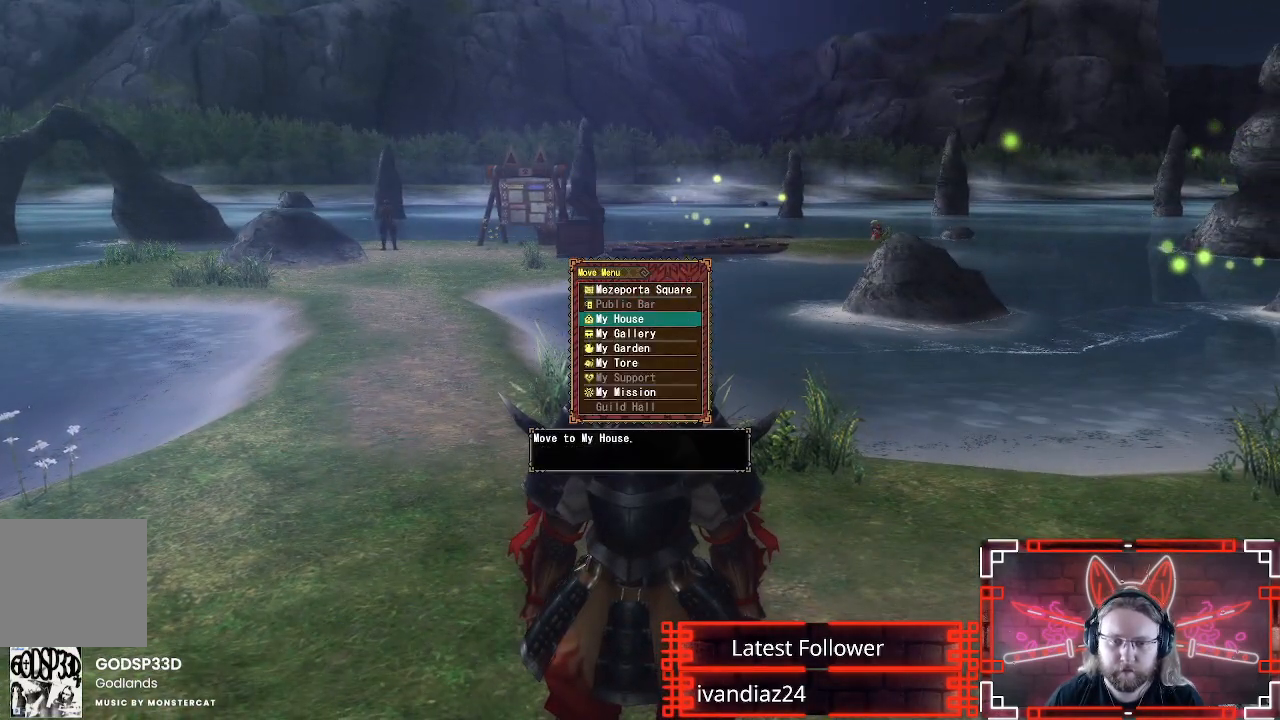
{"buttons": [], "left_stick": "center", "right_stick": "center", "events": [[100, "DPAD_DOWN", "down"], [233, "DPAD_DOWN", "up"], [317, "DPAD_DOWN", "down"], [417, "DPAD_DOWN", "up"]]}
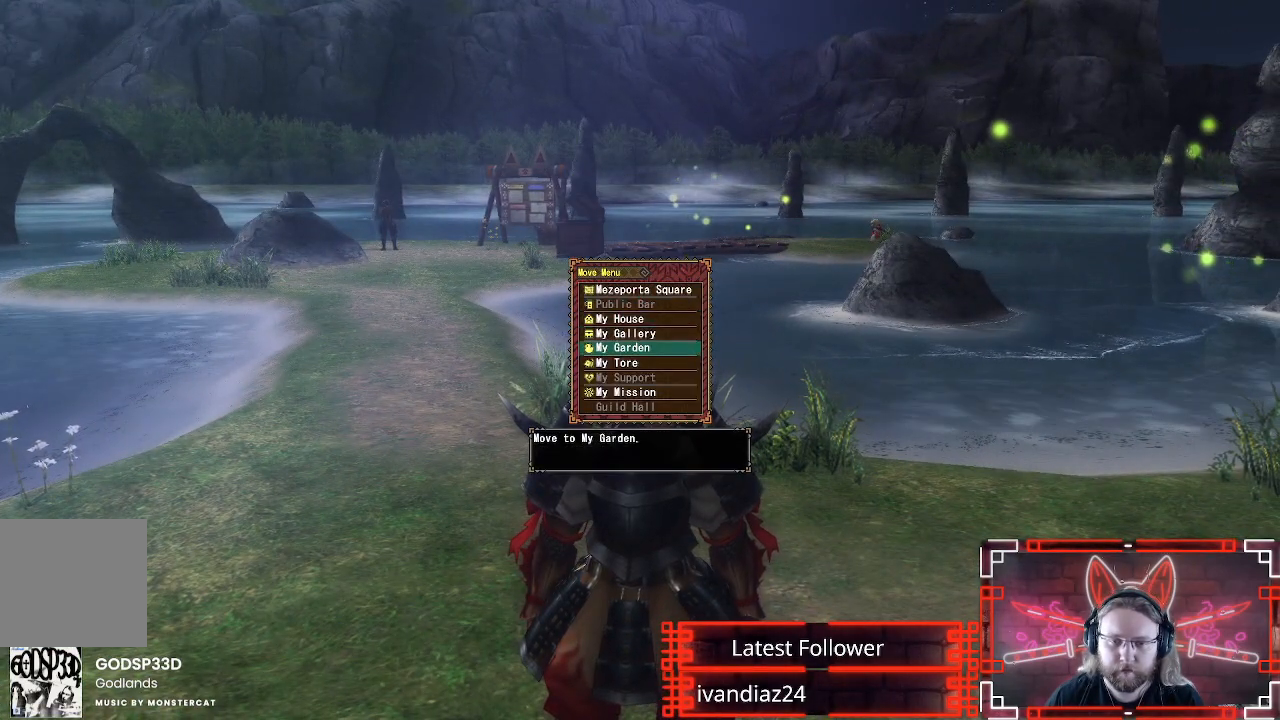
{"buttons": [], "left_stick": "center", "right_stick": "center", "events": [[367, "DPAD_UP", "down"], [483, "DPAD_UP", "up"]]}
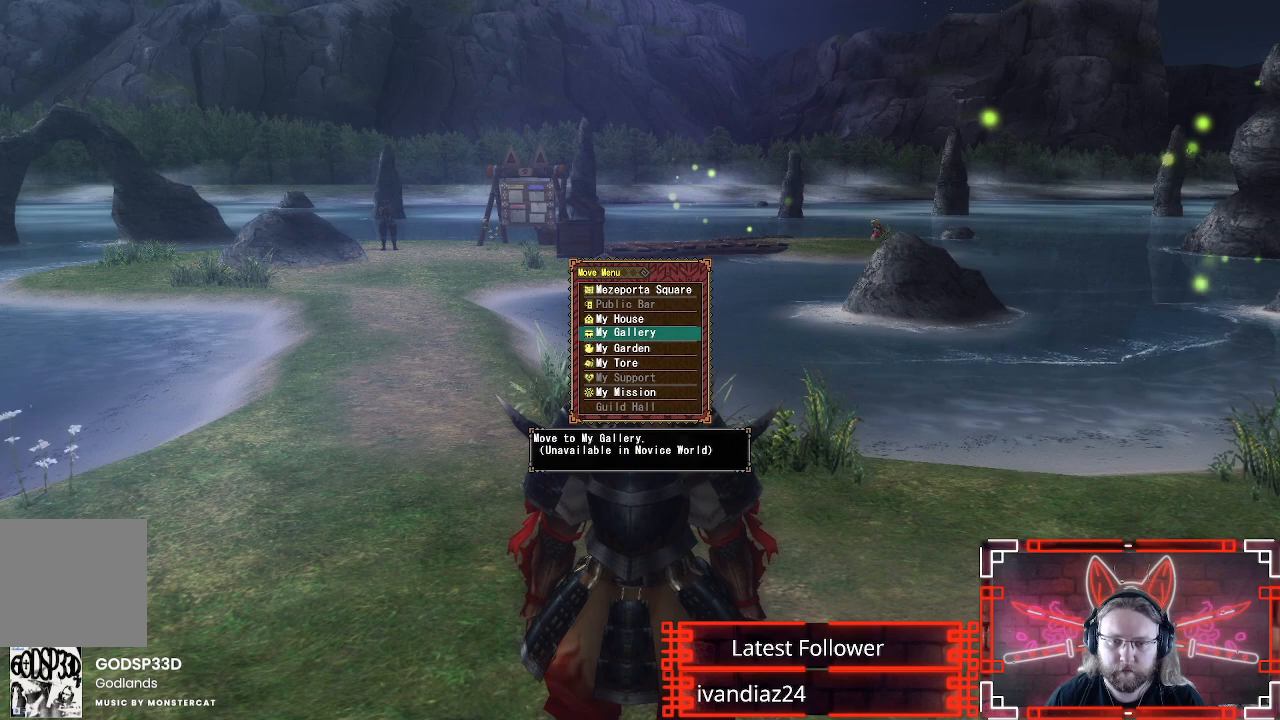
{"buttons": [], "left_stick": "center", "right_stick": "center", "events": [[83, "DPAD_UP", "down"], [233, "DPAD_UP", "up"]]}
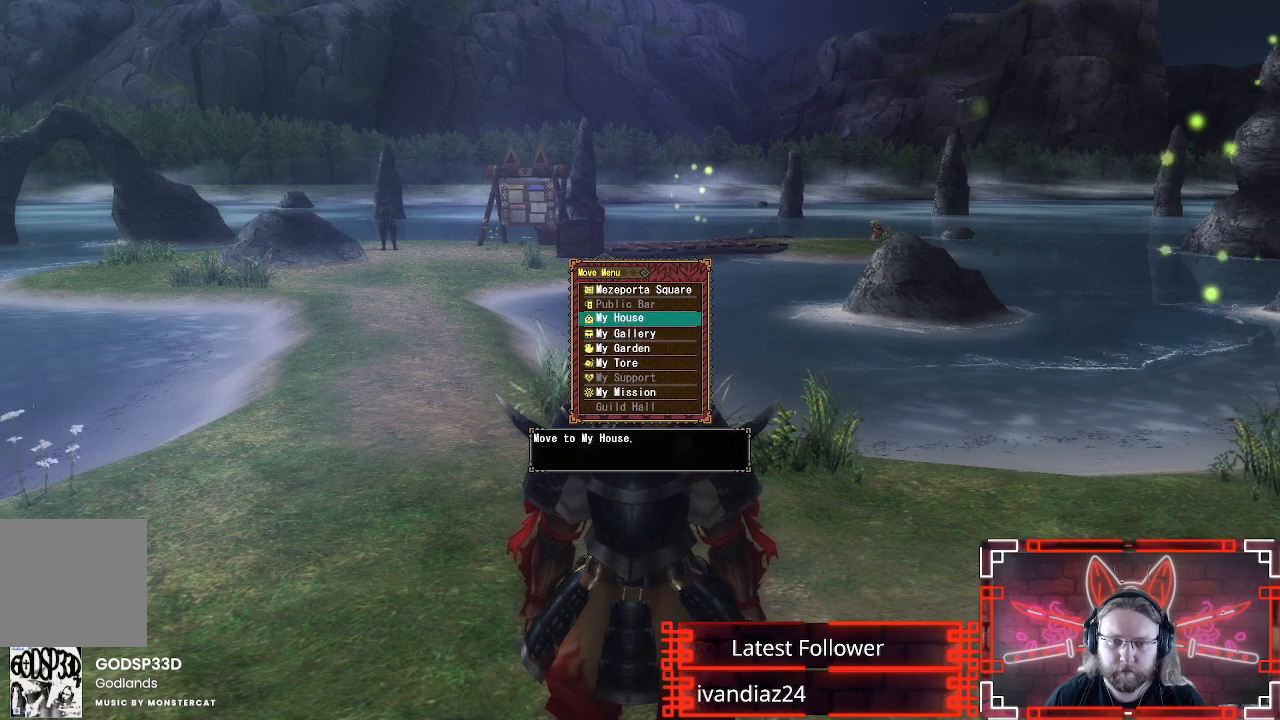
{"buttons": [], "left_stick": "center", "right_stick": "center", "events": [[167, "DPAD_UP", "down"], [333, "DPAD_UP", "up"]]}
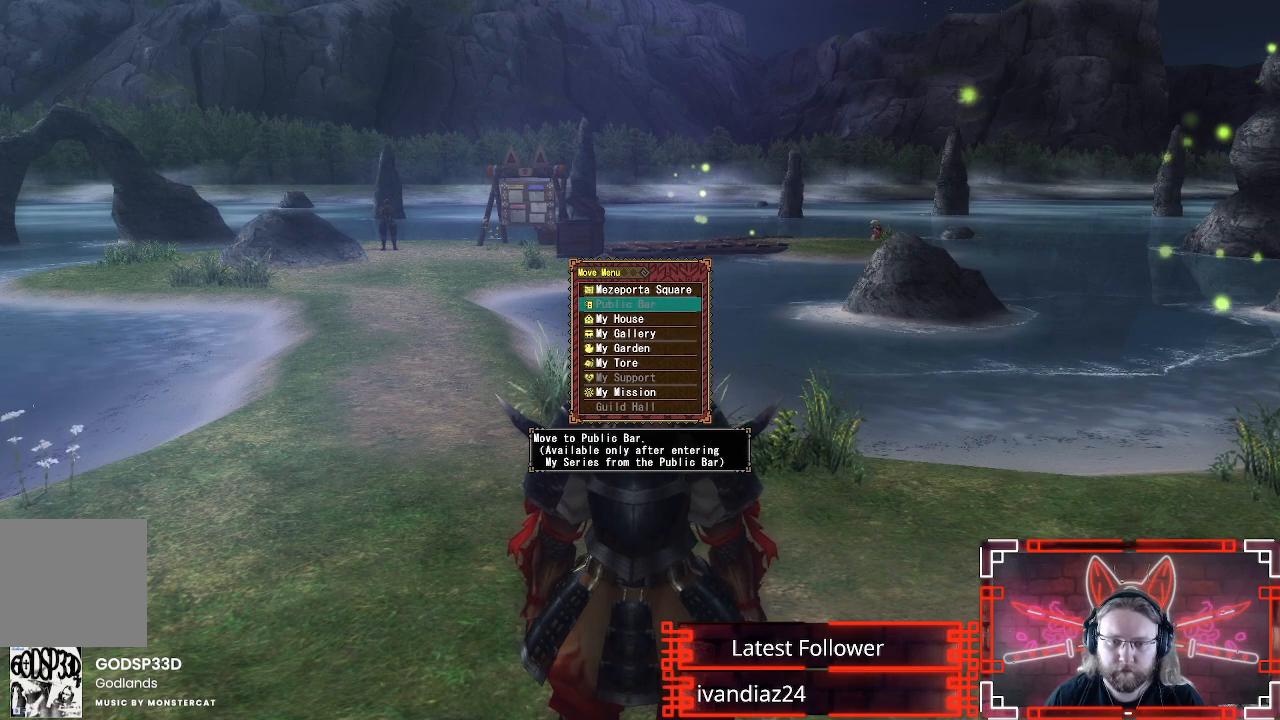
{"buttons": [], "left_stick": "center", "right_stick": "center", "events": []}
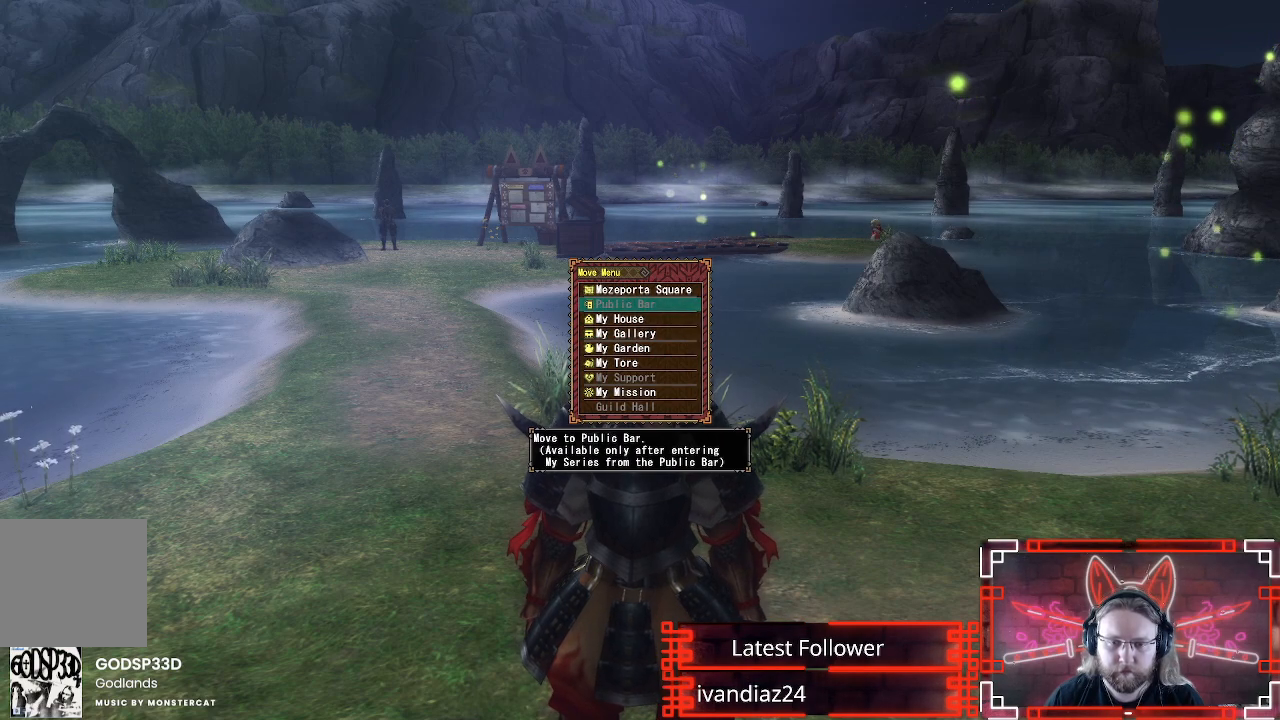
{"buttons": [], "left_stick": "center", "right_stick": "center", "events": []}
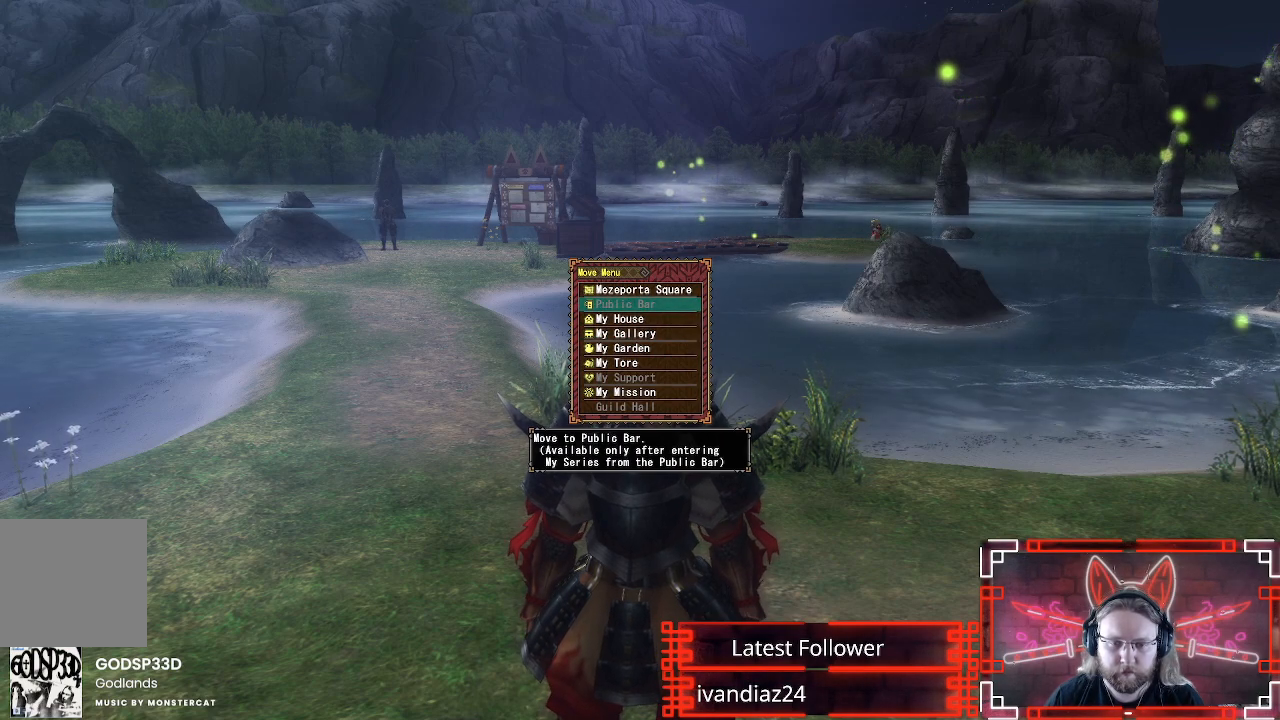
{"buttons": ["DPAD_DOWN"], "left_stick": "center", "right_stick": "center", "events": [[500, "DPAD_DOWN", "down"]]}
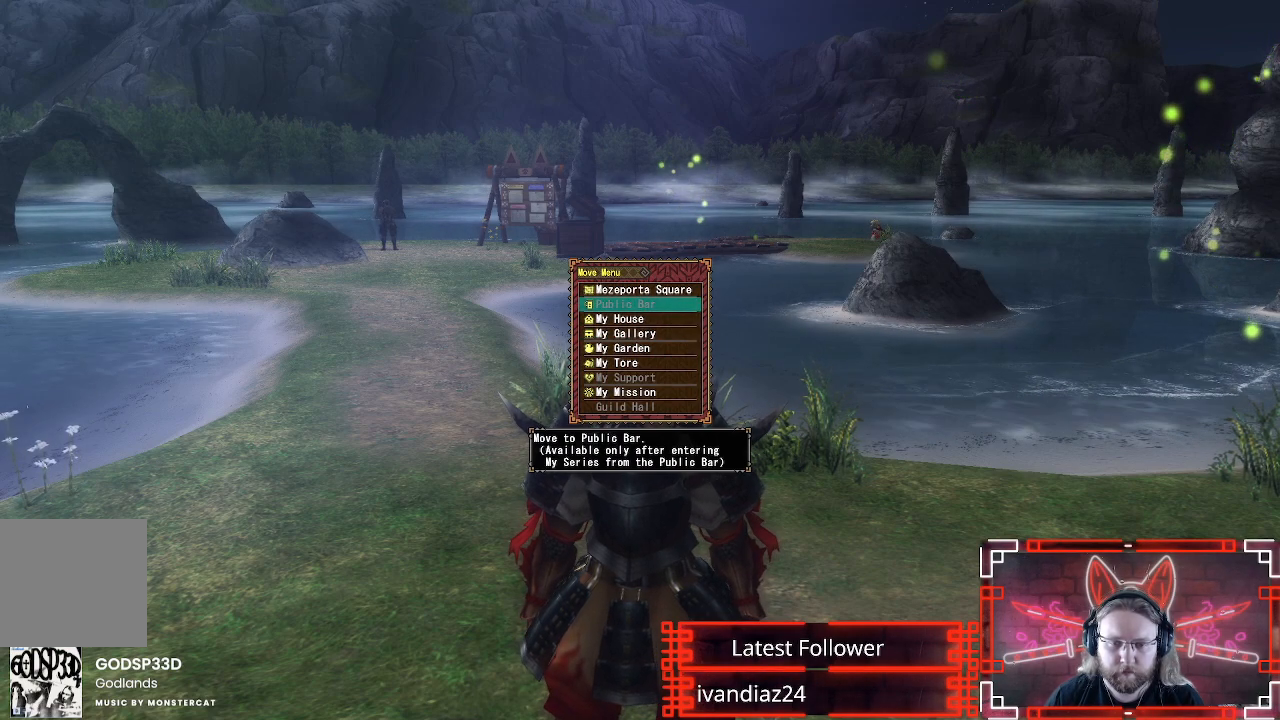
{"buttons": [], "left_stick": "center", "right_stick": "center", "events": [[150, "B", "down"], [167, "DPAD_DOWN", "up"], [300, "B", "up"]]}
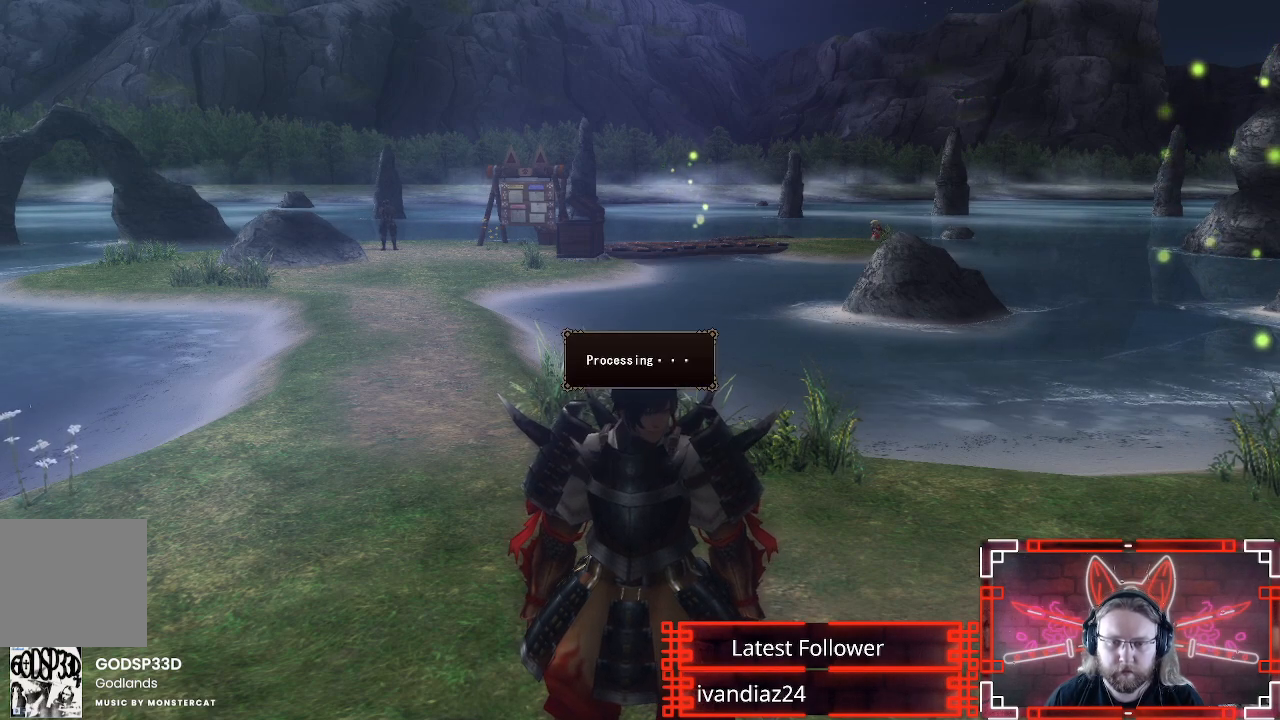
{"buttons": [], "left_stick": "center", "right_stick": "center", "events": [[200, "B", "down"], [367, "B", "up"]]}
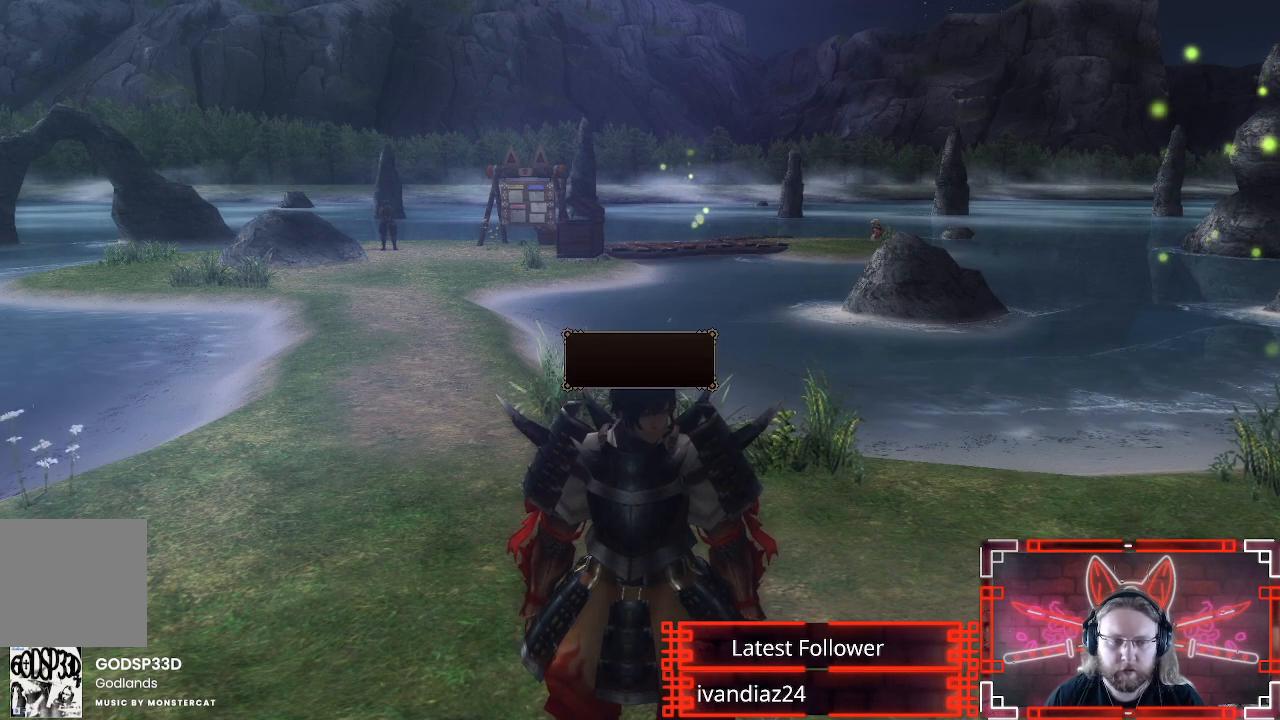
{"buttons": [], "left_stick": "center", "right_stick": "center", "events": [[333, "A", "down"], [500, "A", "up"]]}
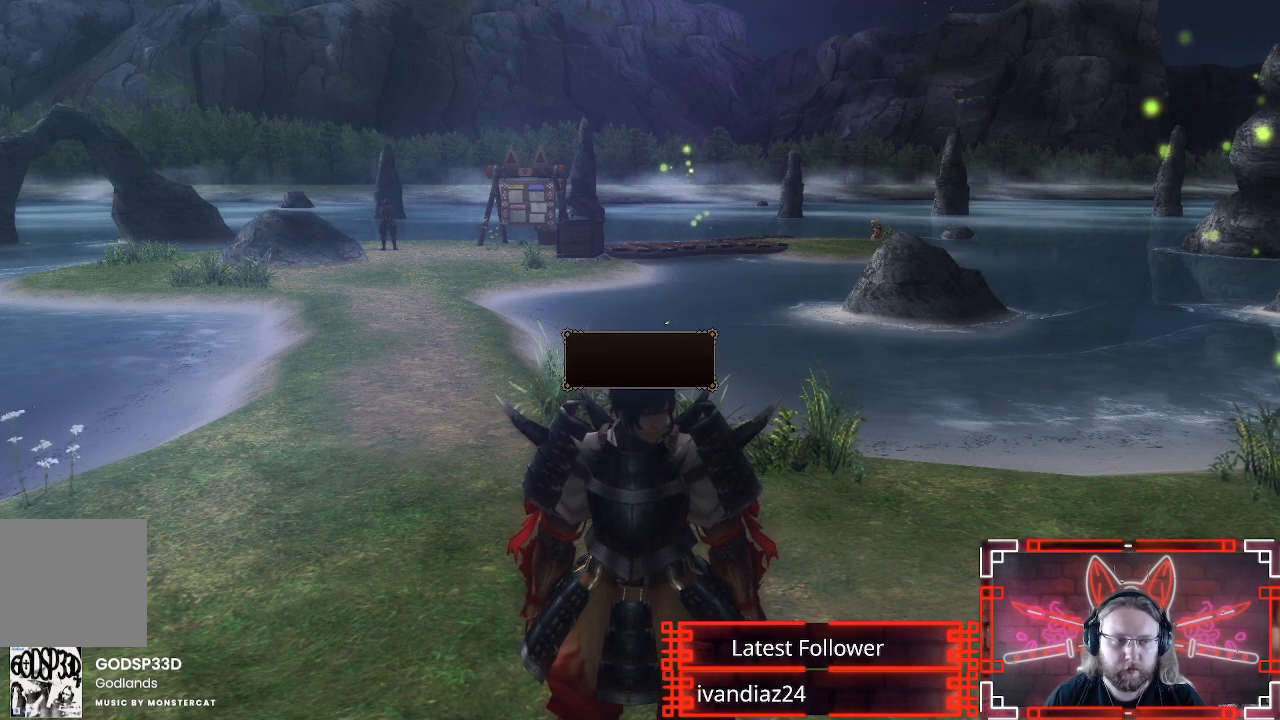
{"buttons": [], "left_stick": "center", "right_stick": "center", "events": [[167, "A", "down"], [333, "A", "up"]]}
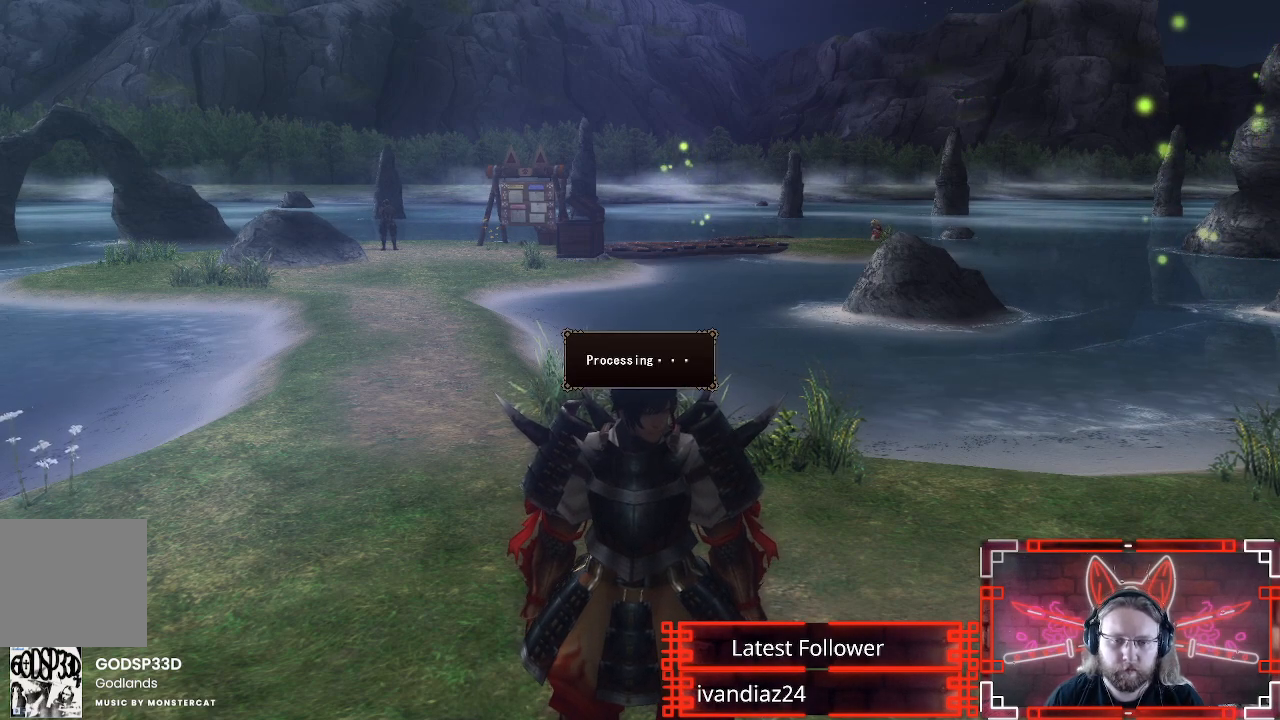
{"buttons": [], "left_stick": "center", "right_stick": "center", "events": [[267, "A", "down"], [383, "A", "up"]]}
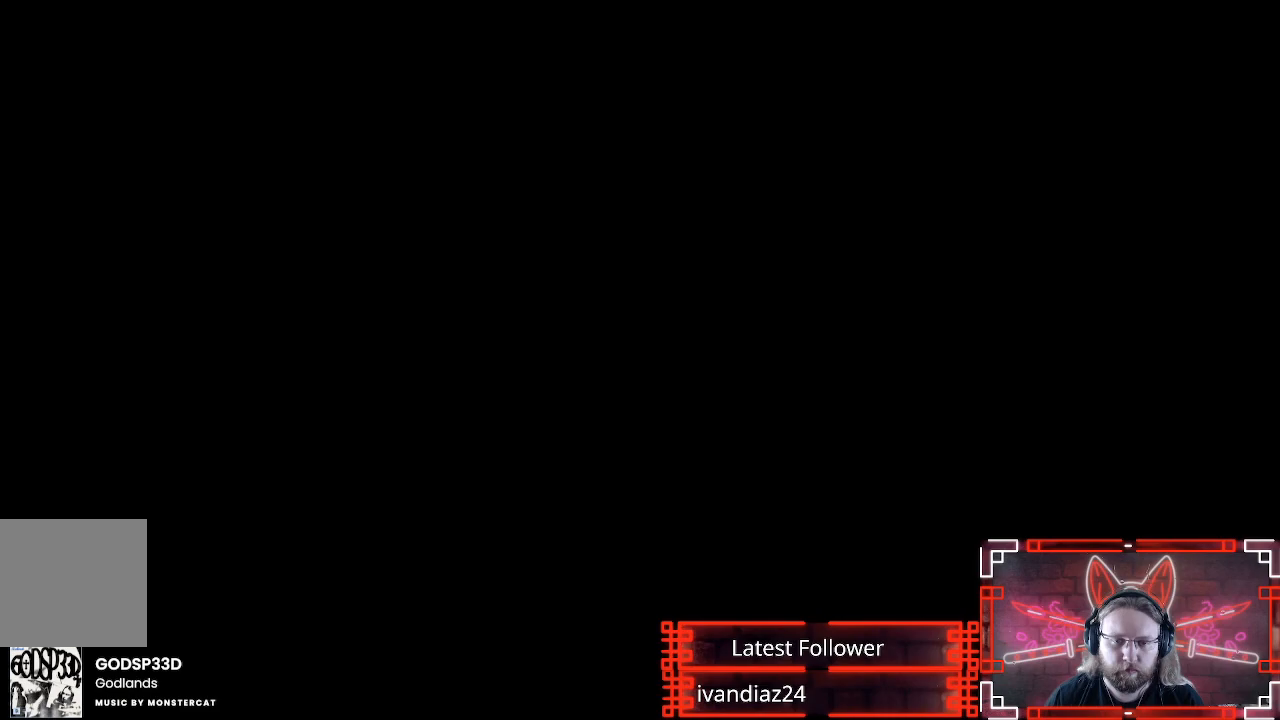
{"buttons": [], "left_stick": "center", "right_stick": "center", "events": []}
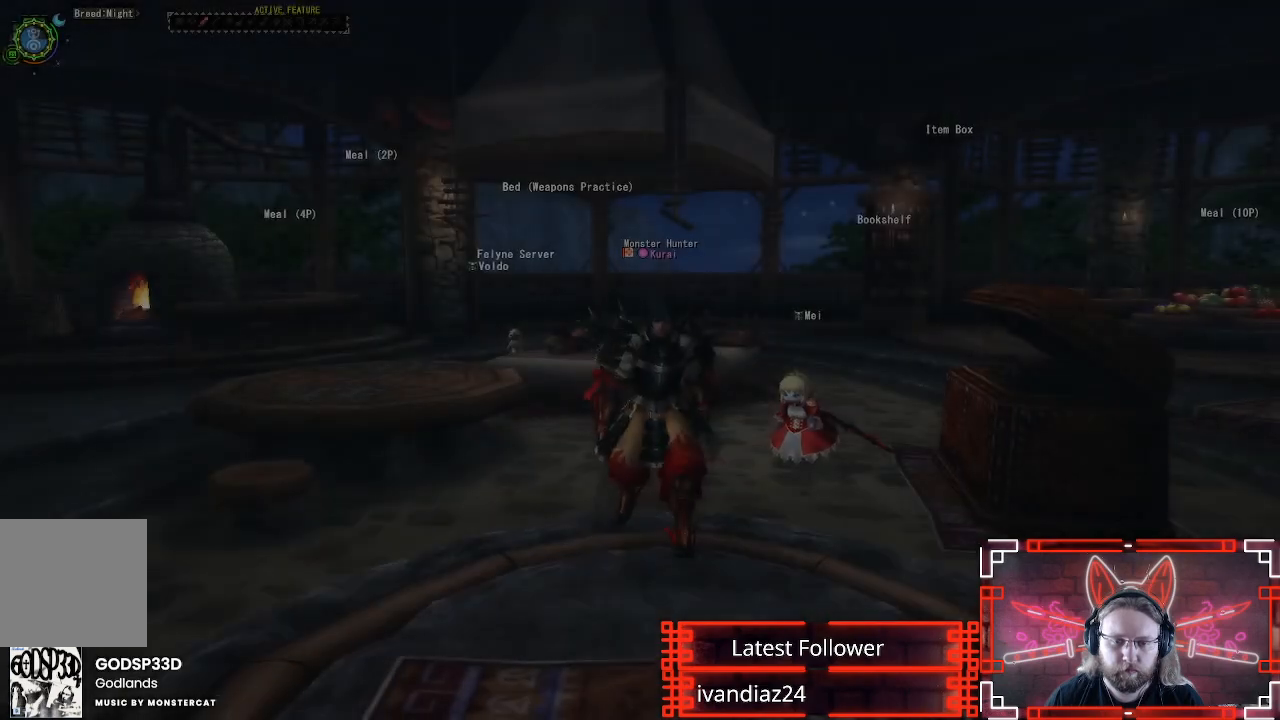
{"buttons": ["R1"], "left_stick": "down", "right_stick": "center", "events": [[183, "left_stick", "down"], [433, "R1", "down"]]}